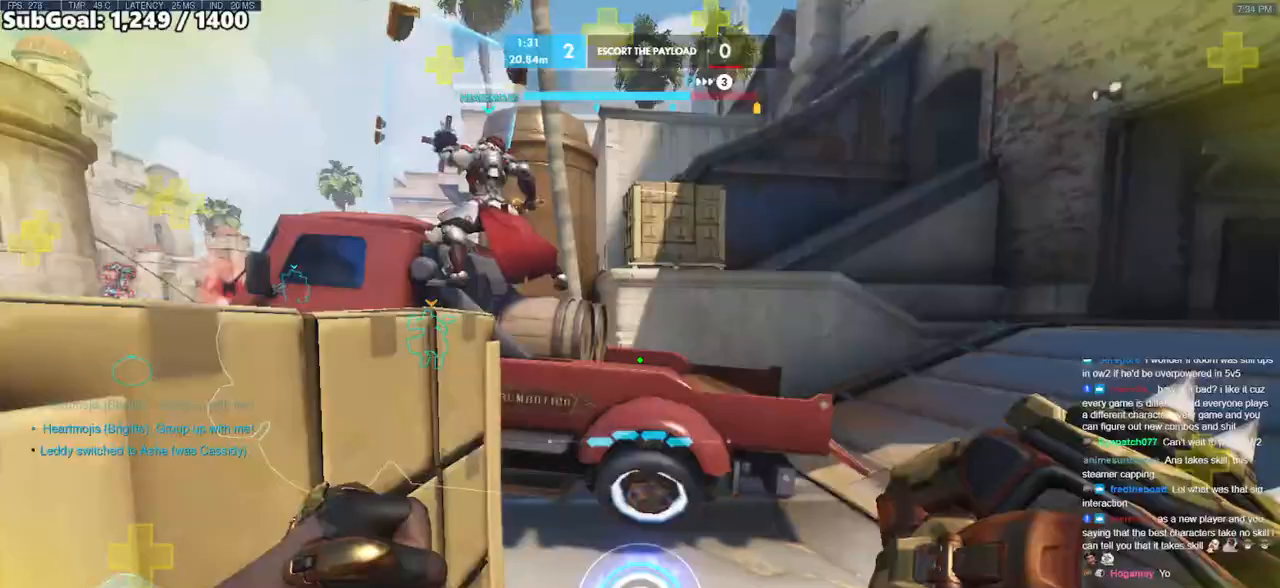
Gameplay with keyboard and mouse; each line is a JSON object with the keys and mouse buttons held at the frame after it. "events" lists presses ("down") and releases ("up") of "a", "ctrl", "d", "e", "f", "melee", "q", "r", "s", "shift", "space", "w", "mouse_left" and "mouse_right" between this image and that frame as [ms after this image, input, new state], when the widget could be followed in between. "mouse_left", "mouse_right" = the "left", "right" buttons of the "mouse" list. No other keys are recorded. Mouse movement is not recorded. Key names are as the overlay labels them; some are game actions (e.g. jump) rather than physical keys.
{"keys": ["d", "space", "w"], "mouse": [], "events": [[83, "d", "up"], [283, "d", "down"], [367, "space", "down"]]}
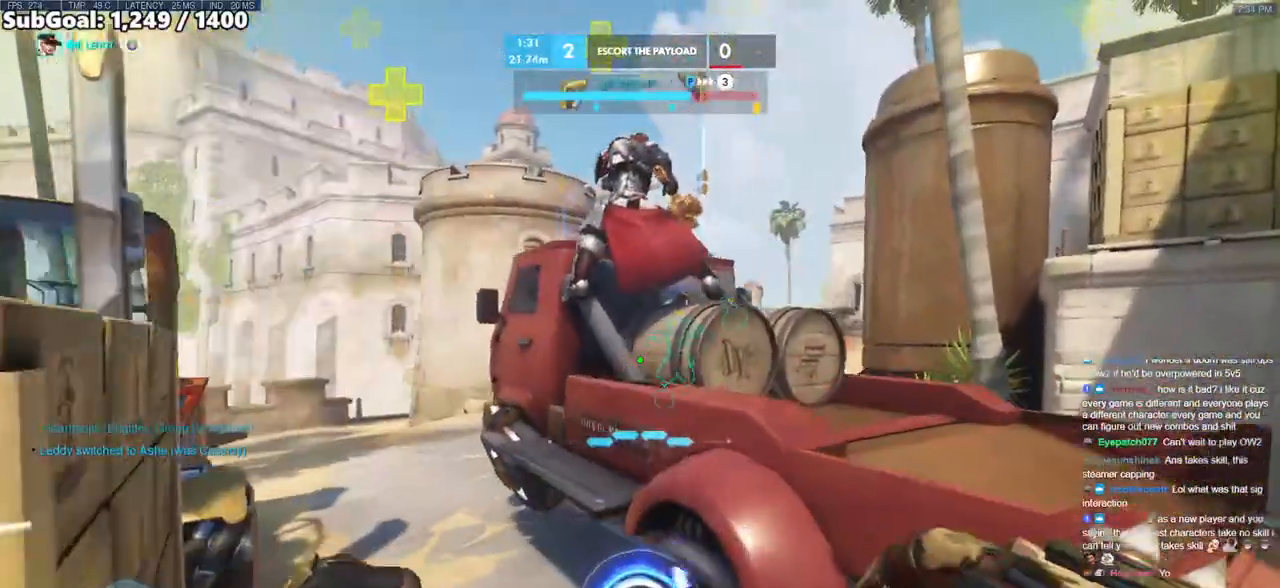
{"keys": ["d", "w"], "mouse": [], "events": [[17, "space", "up"]]}
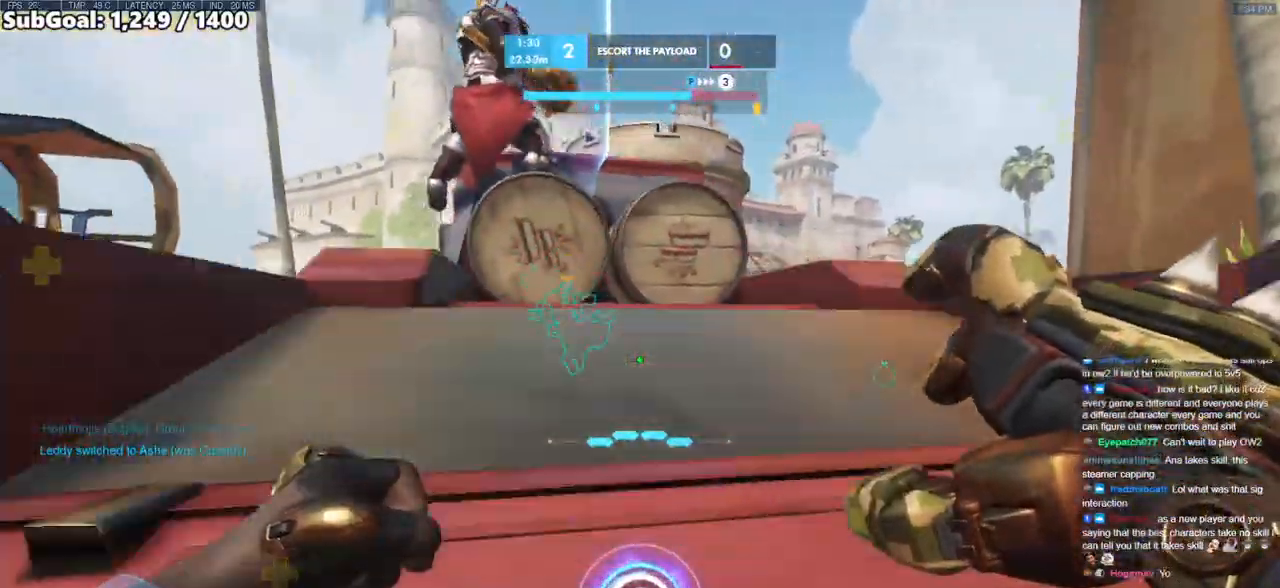
{"keys": ["d", "w"], "mouse": [], "events": [[33, "a", "down"], [33, "d", "up"], [117, "w", "up"], [267, "a", "up"], [267, "d", "down"], [500, "w", "down"]]}
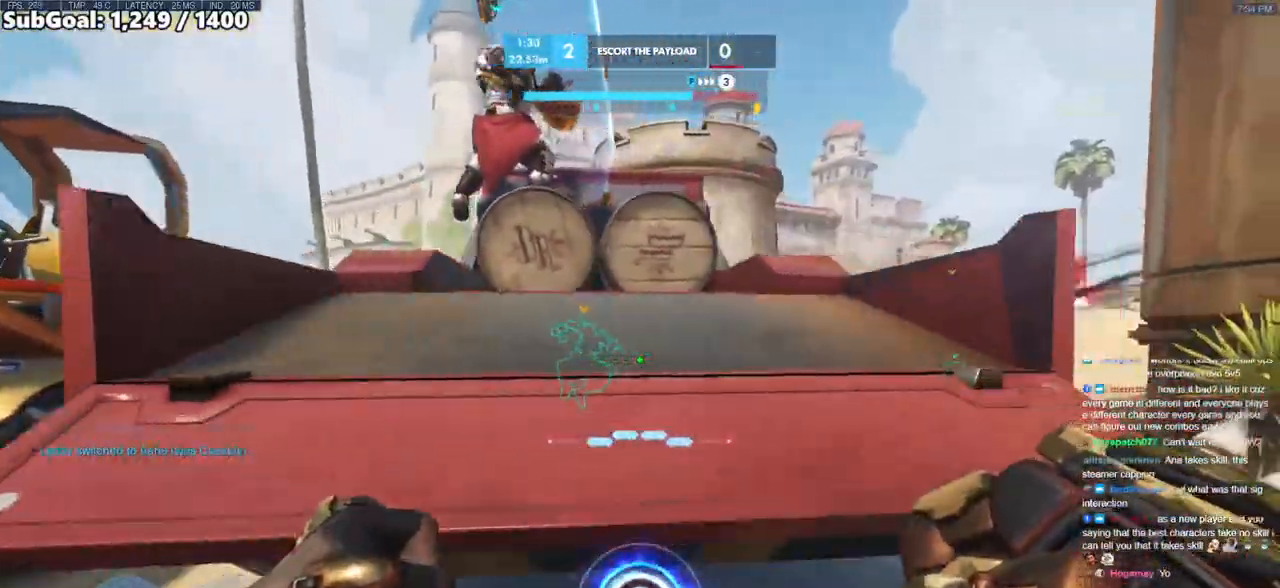
{"keys": ["a", "w"], "mouse": [], "events": [[83, "d", "up"], [183, "a", "down"]]}
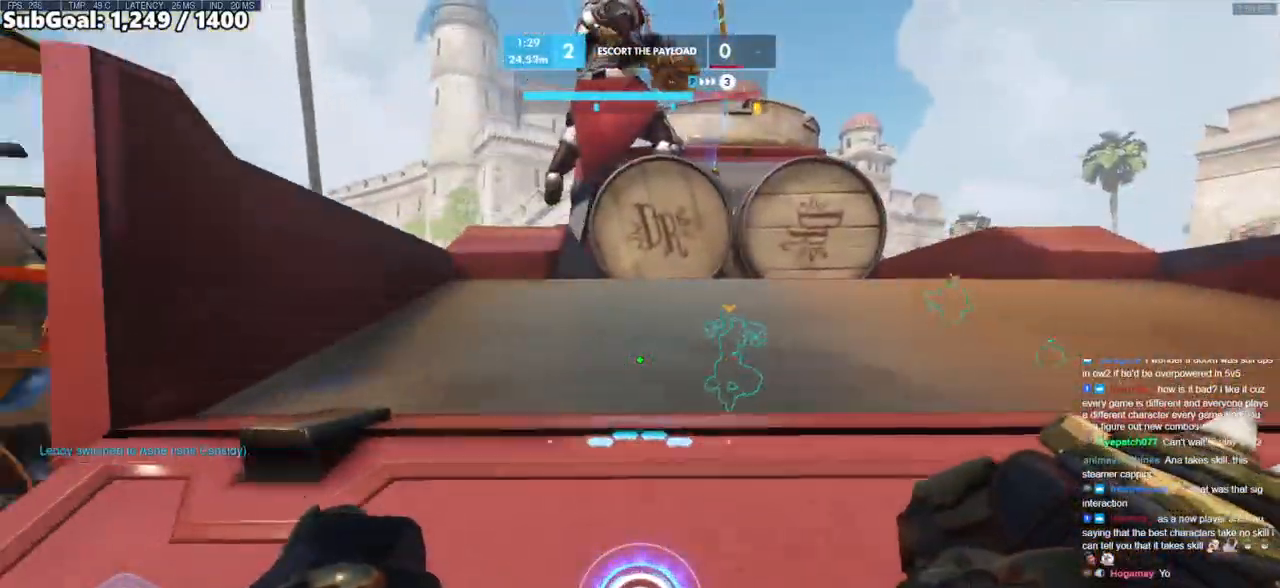
{"keys": ["w"], "mouse": [], "events": [[17, "a", "up"]]}
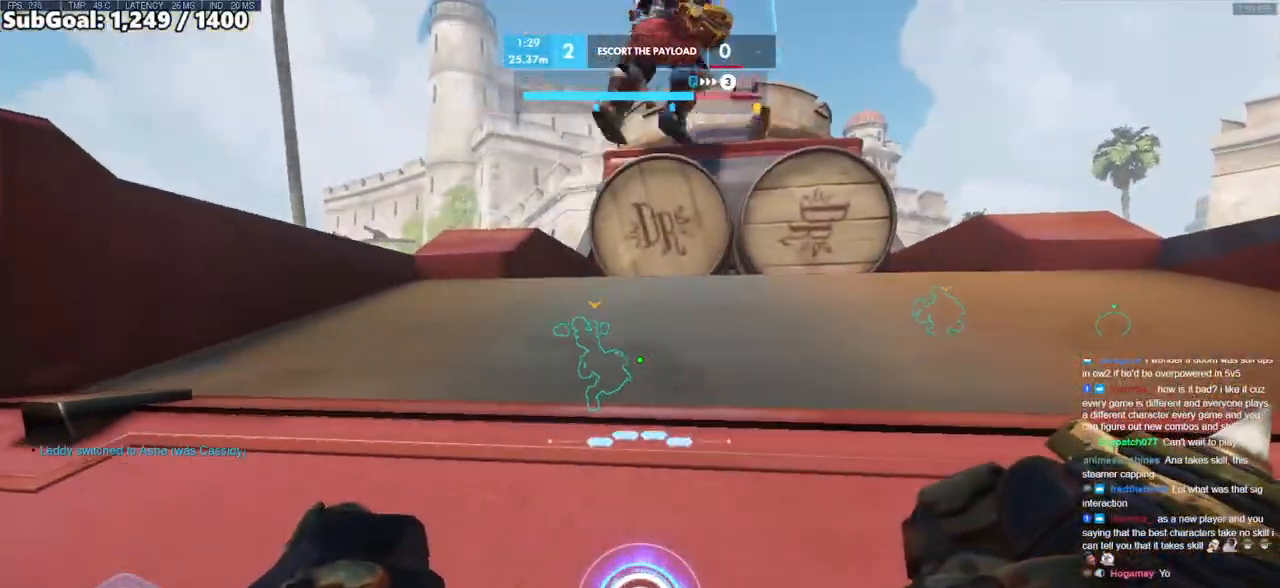
{"keys": ["d"], "mouse": [], "events": [[350, "d", "down"], [450, "w", "up"]]}
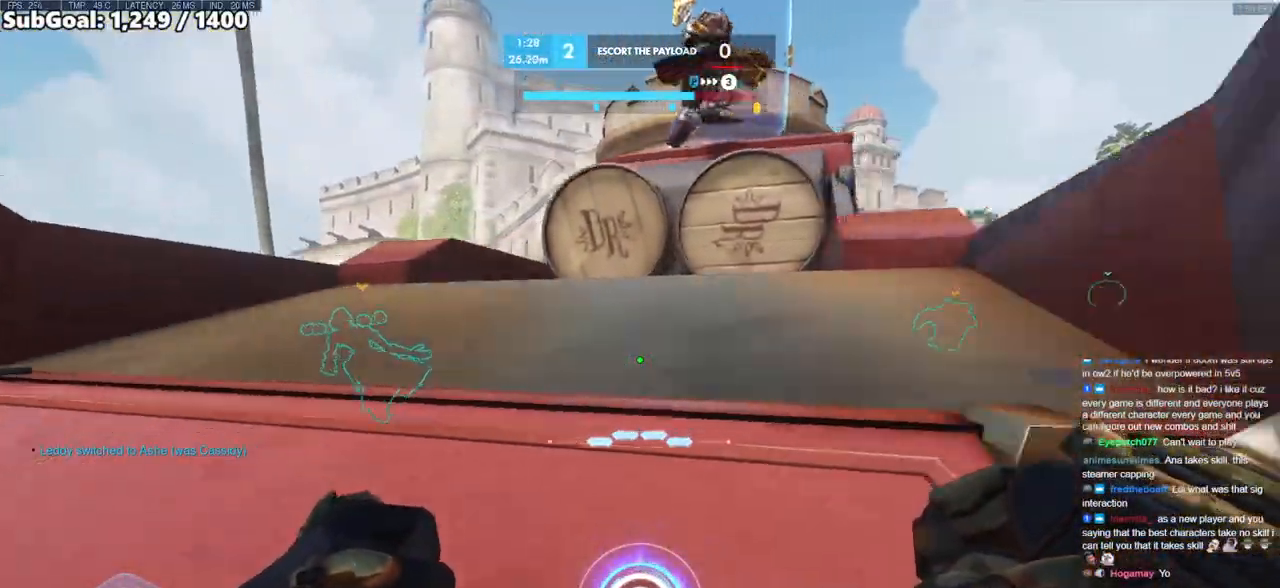
{"keys": ["d", "w"], "mouse": [], "events": [[133, "s", "down"], [233, "s", "up"], [367, "w", "down"]]}
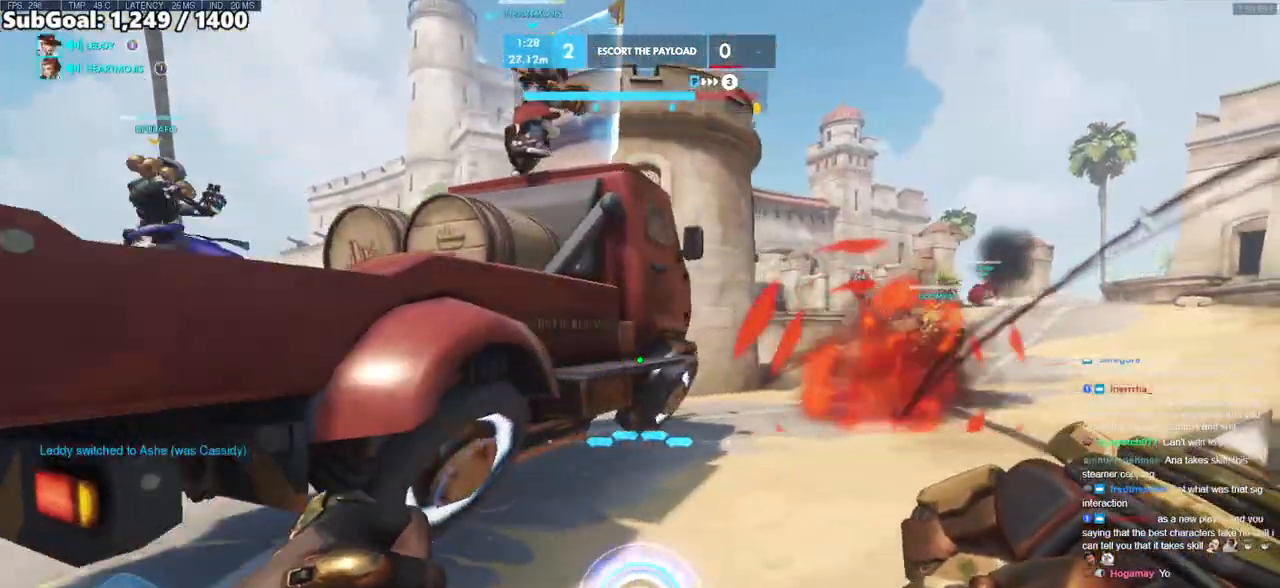
{"keys": ["a"], "mouse": [], "events": [[17, "a", "down"], [17, "d", "up"], [150, "w", "up"]]}
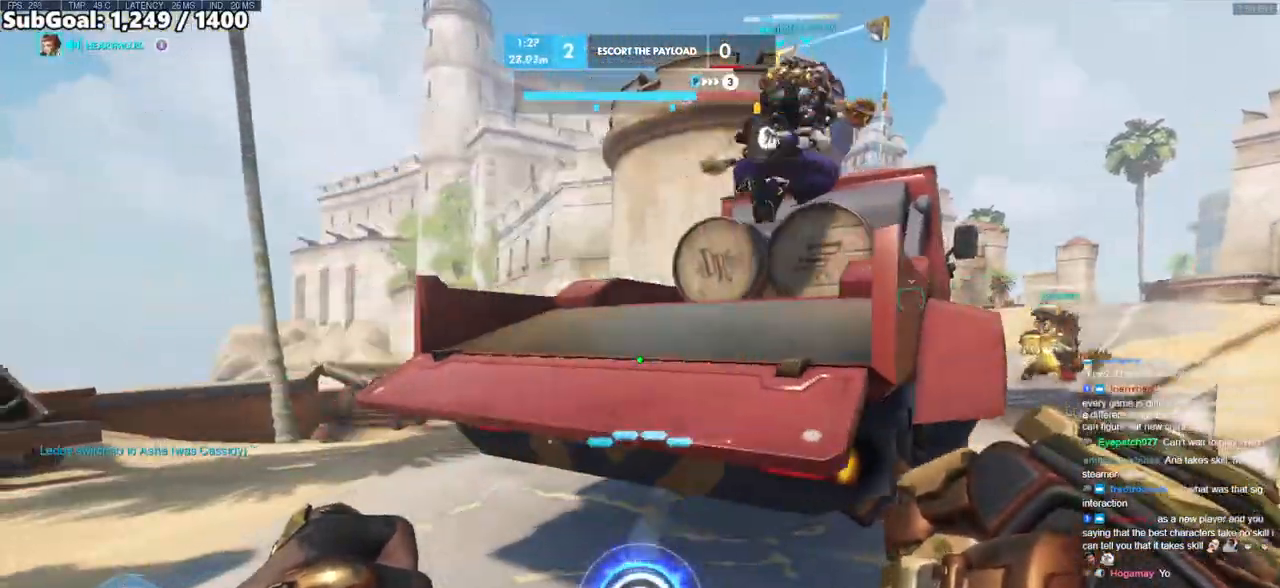
{"keys": ["d", "w"], "mouse": [], "events": [[33, "d", "down"], [117, "a", "up"], [167, "w", "down"]]}
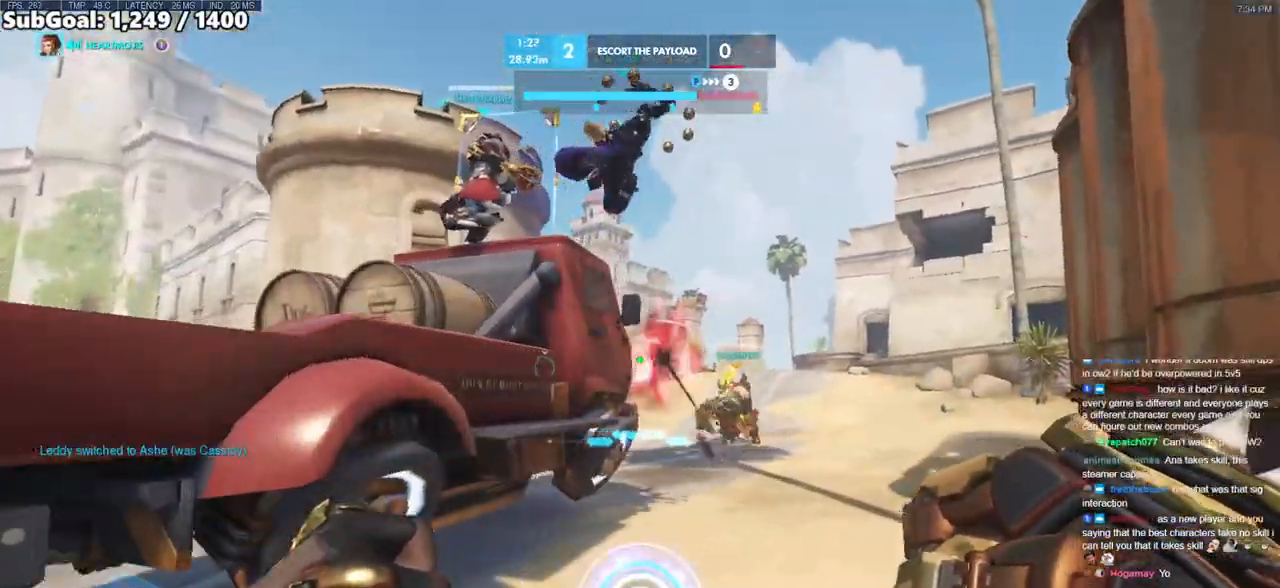
{"keys": ["w"], "mouse": [], "events": [[183, "w", "up"], [417, "w", "down"], [467, "d", "up"]]}
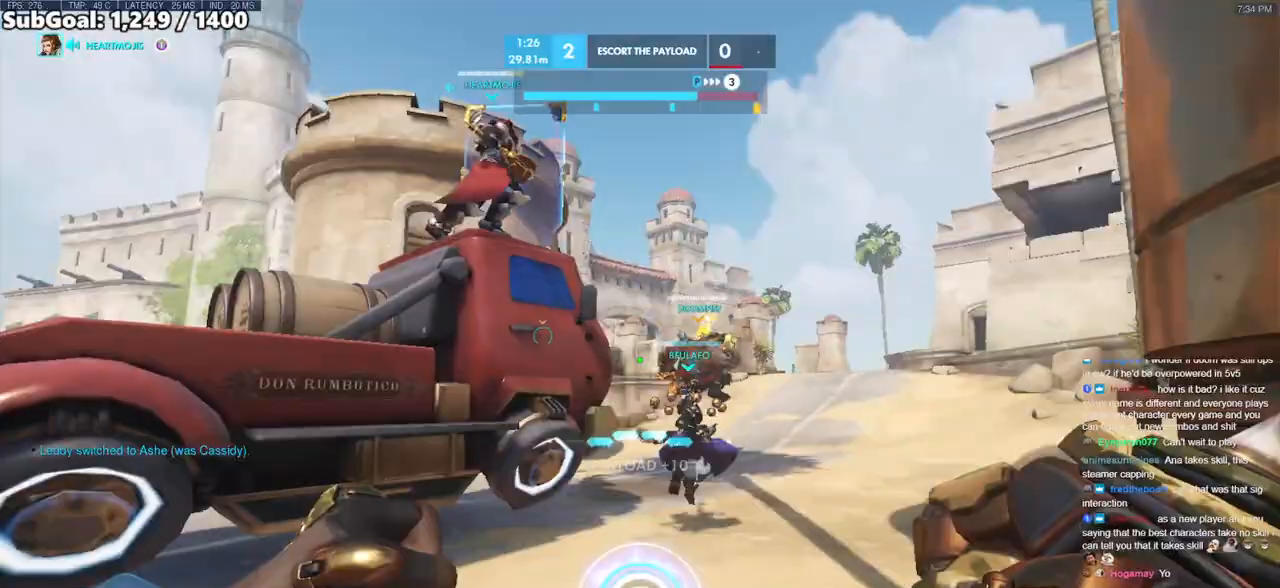
{"keys": ["a", "w"], "mouse": [], "events": [[150, "a", "down"]]}
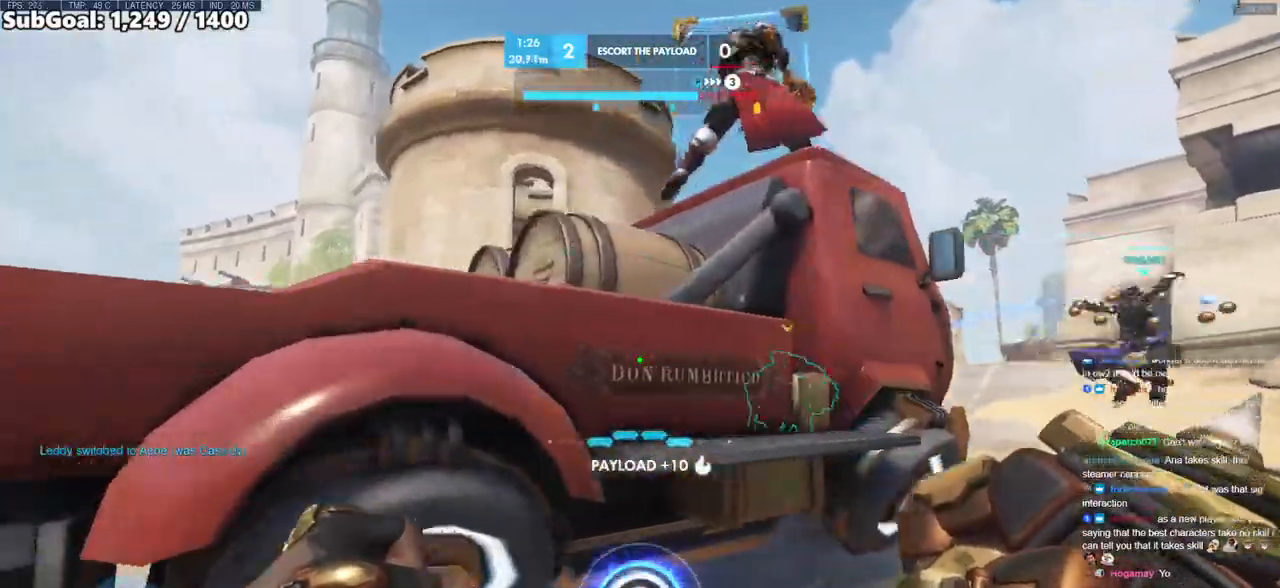
{"keys": ["a"], "mouse": [], "events": [[350, "w", "up"]]}
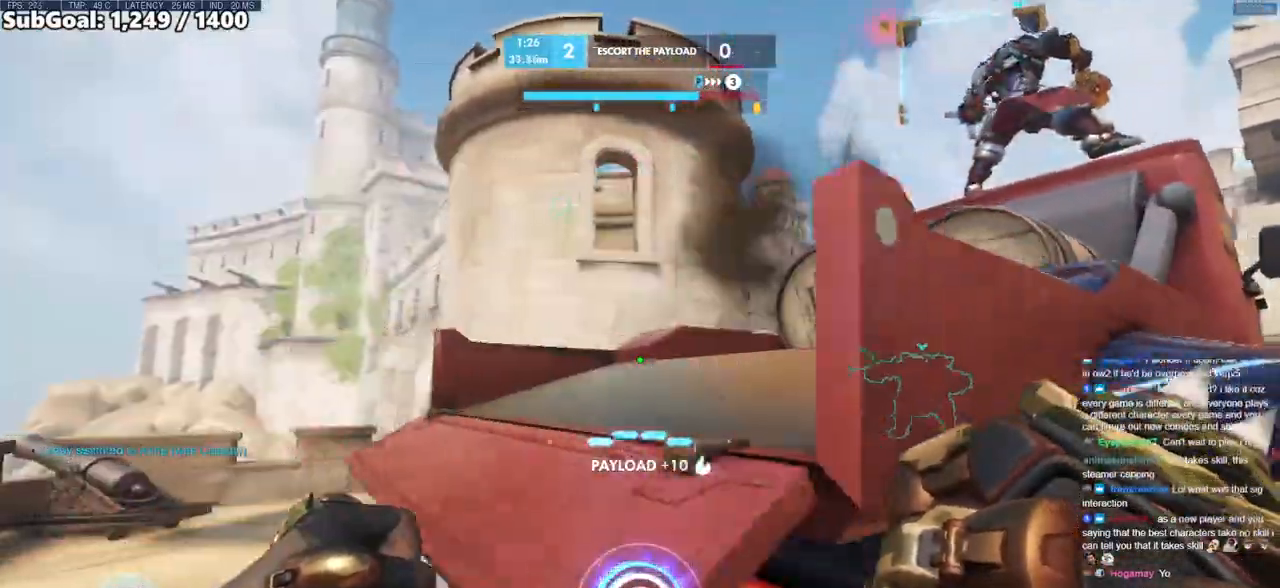
{"keys": ["d"], "mouse": [], "events": [[317, "d", "down"], [467, "a", "up"]]}
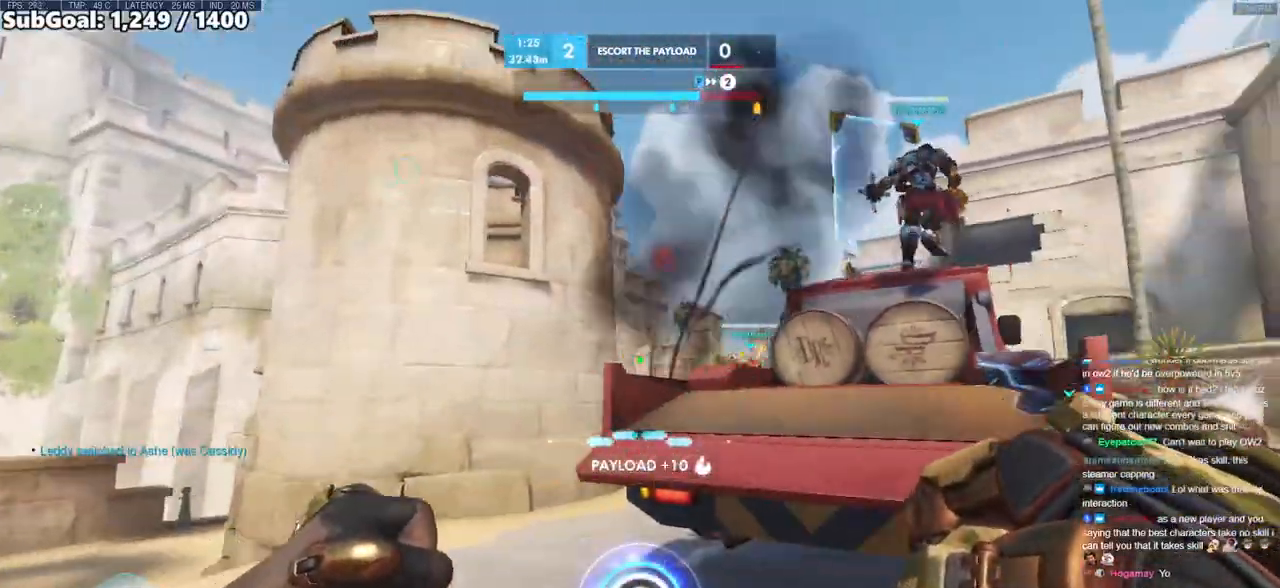
{"keys": ["d"], "mouse": ["right"], "events": [[50, "mouse_right", "down"], [200, "w", "down"], [383, "w", "up"]]}
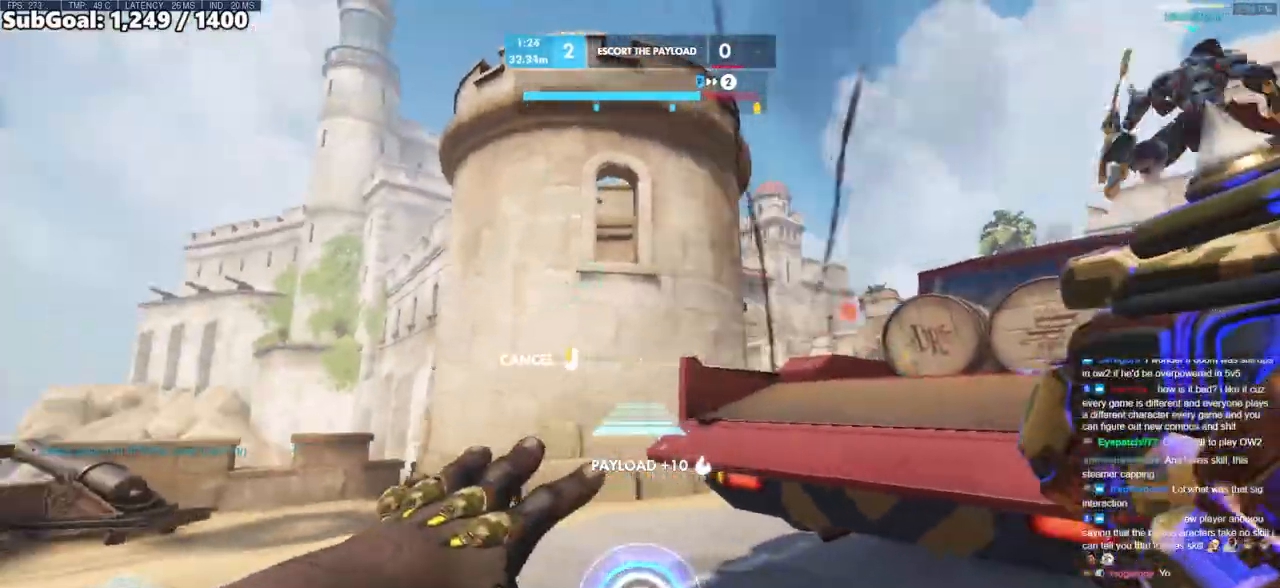
{"keys": ["d", "w"], "mouse": ["right"], "events": [[217, "w", "down"], [300, "space", "down"], [500, "space", "up"]]}
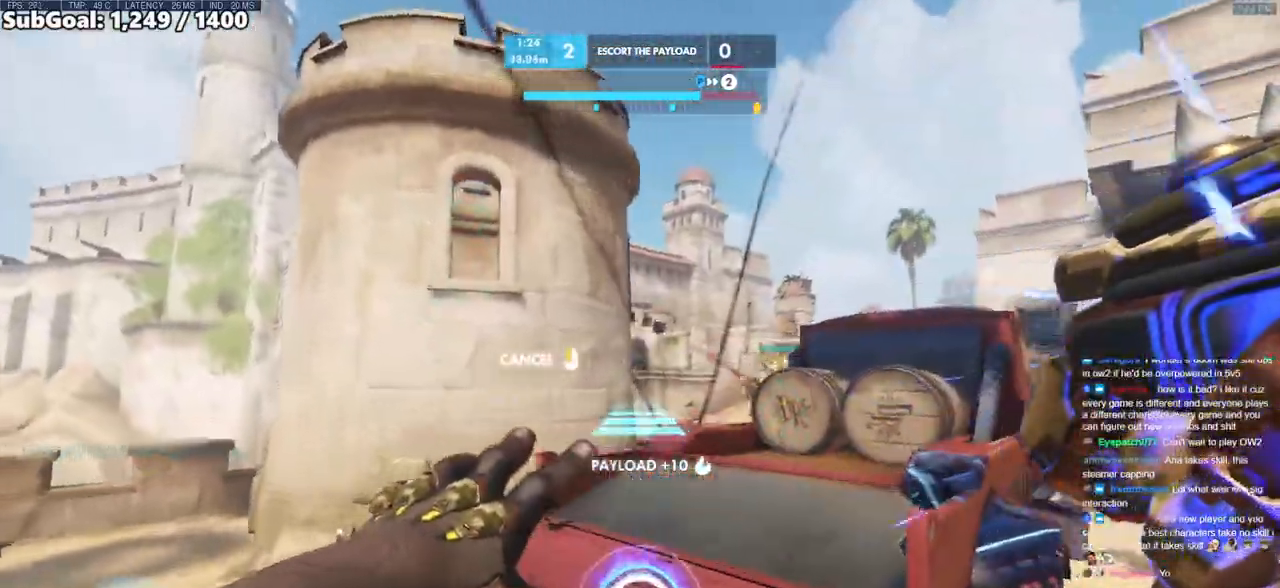
{"keys": ["w"], "mouse": ["right"], "events": [[183, "d", "up"], [233, "d", "down"], [333, "d", "up"]]}
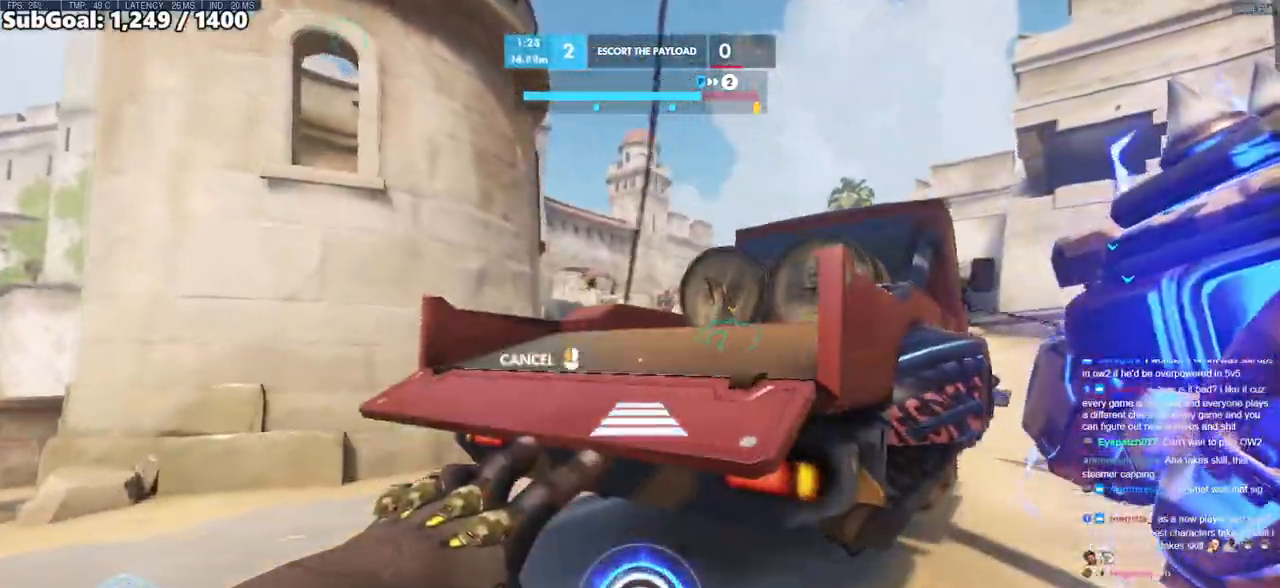
{"keys": ["w"], "mouse": [], "events": [[67, "space", "down"], [200, "mouse_right", "up"], [200, "space", "up"]]}
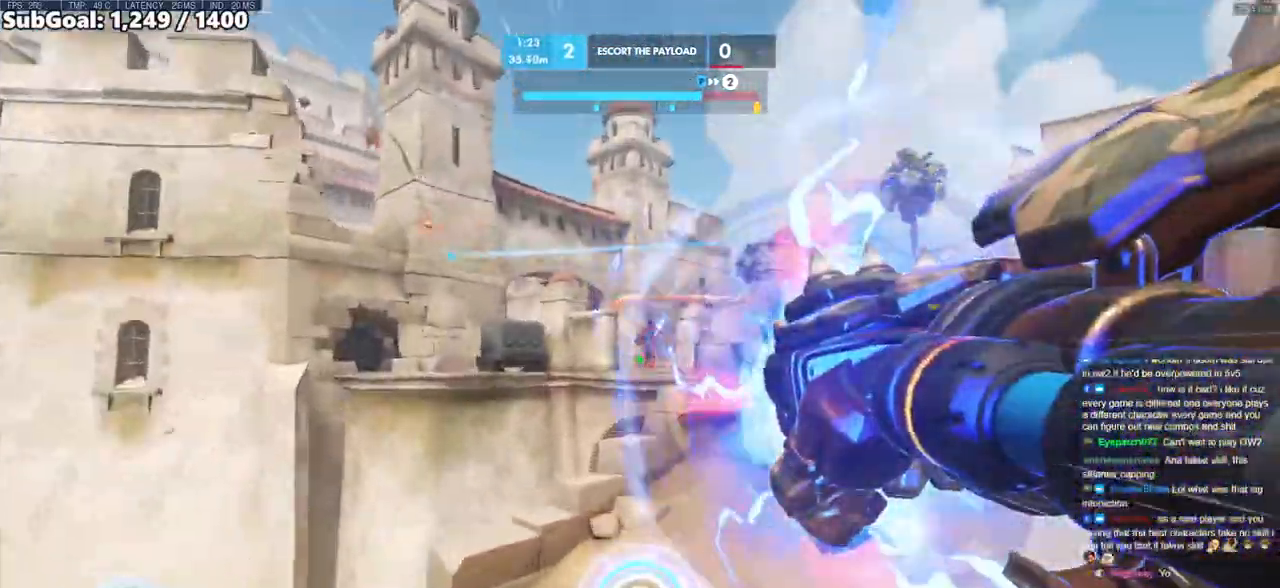
{"keys": ["w"], "mouse": [], "events": [[83, "d", "down"], [83, "space", "down"], [217, "d", "up"], [217, "space", "up"], [300, "space", "down"], [500, "space", "up"]]}
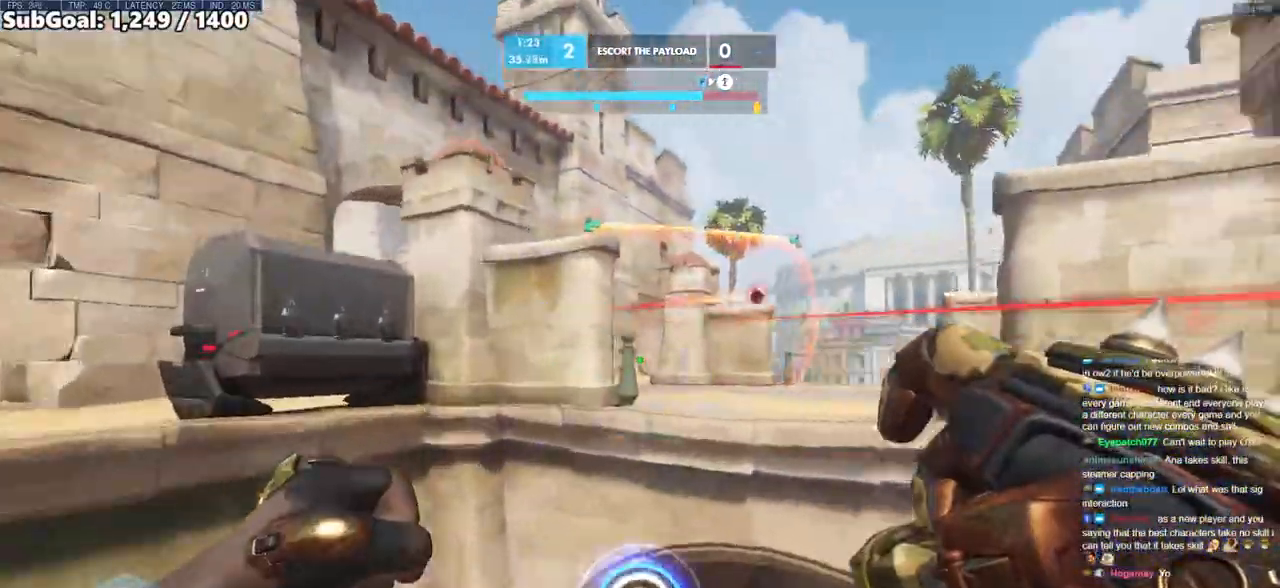
{"keys": ["d", "w"], "mouse": [], "events": [[50, "mouse_left", "down"], [83, "e", "down"], [133, "mouse_left", "up"], [183, "e", "up"], [467, "d", "down"]]}
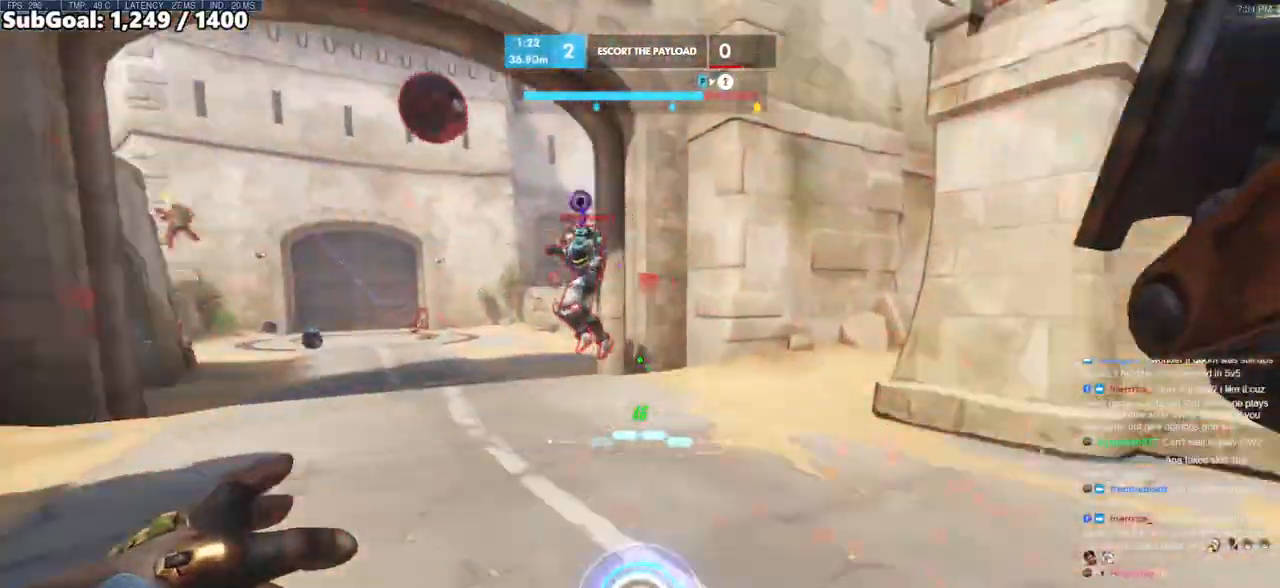
{"keys": ["s", "space"], "mouse": [], "events": [[17, "w", "up"], [100, "s", "down"], [150, "d", "up"], [333, "space", "down"]]}
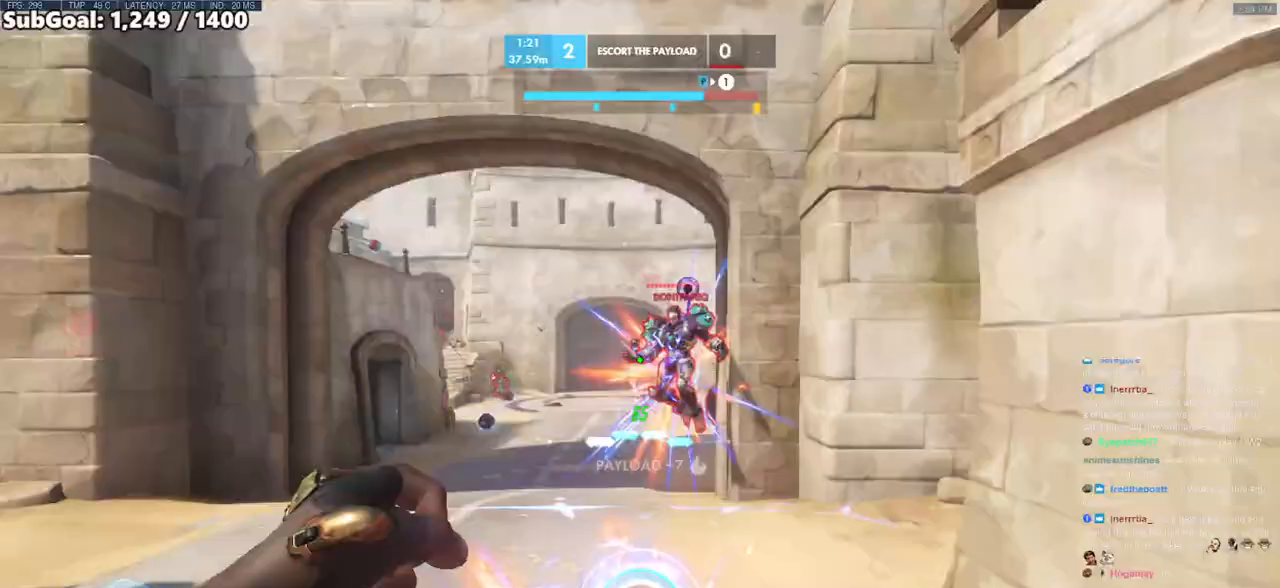
{"keys": ["d", "s"], "mouse": [], "events": [[33, "mouse_left", "down"], [67, "d", "down"], [67, "space", "up"], [167, "mouse_left", "up"], [300, "mouse_left", "down"], [450, "mouse_left", "up"]]}
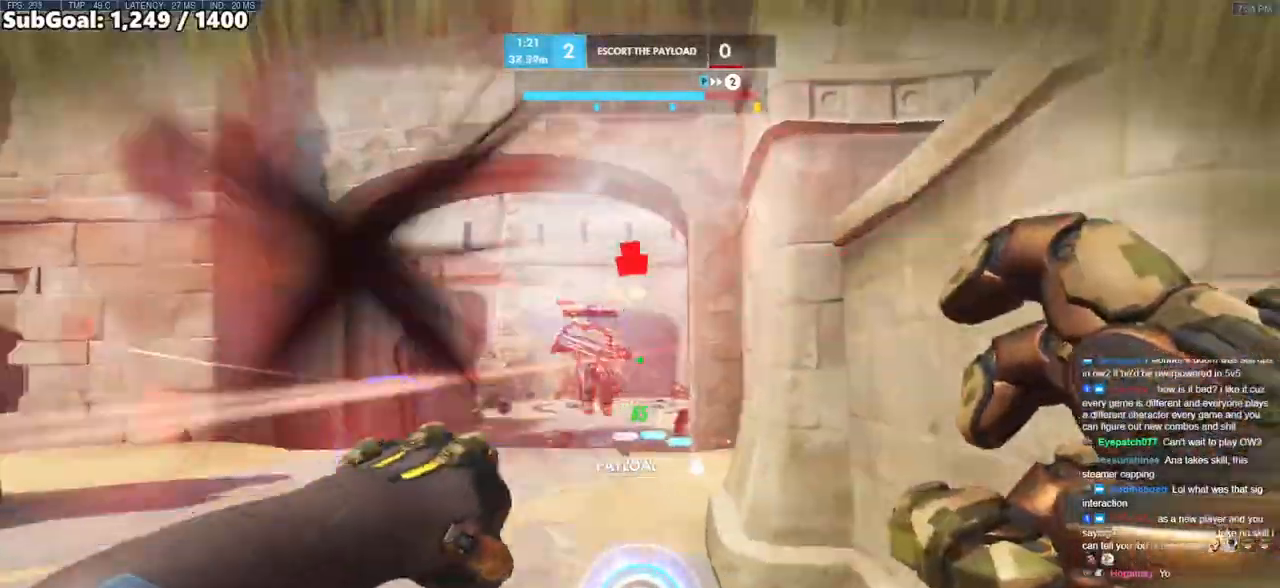
{"keys": ["d"], "mouse": [], "events": [[133, "mouse_left", "down"], [183, "s", "up"], [283, "mouse_left", "up"], [317, "space", "down"], [467, "space", "up"]]}
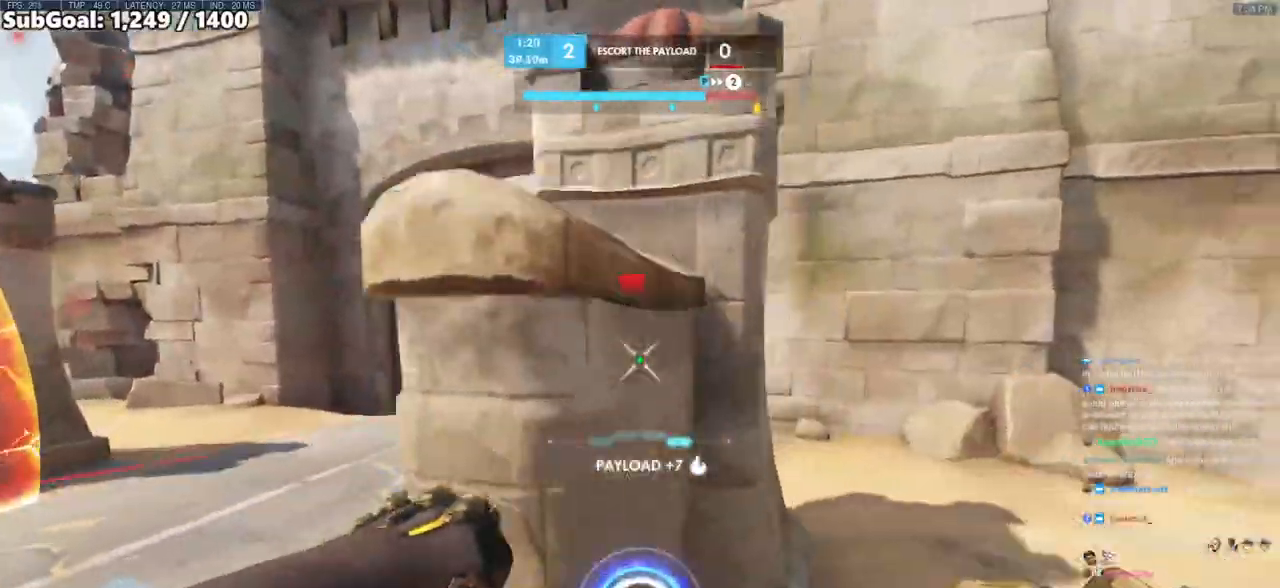
{"keys": ["a", "s"], "mouse": [], "events": [[333, "s", "down"], [383, "a", "down"], [383, "d", "up"]]}
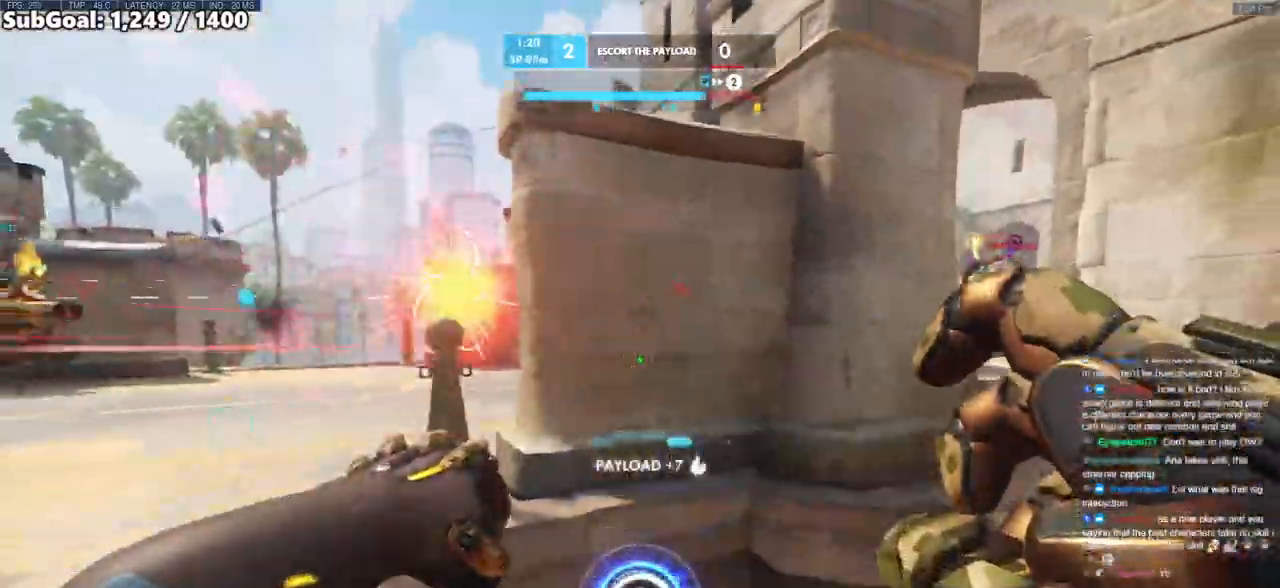
{"keys": ["a", "shift", "w"], "mouse": [], "events": [[67, "s", "up"], [267, "w", "down"], [317, "a", "up"], [350, "shift", "down"], [400, "a", "down"]]}
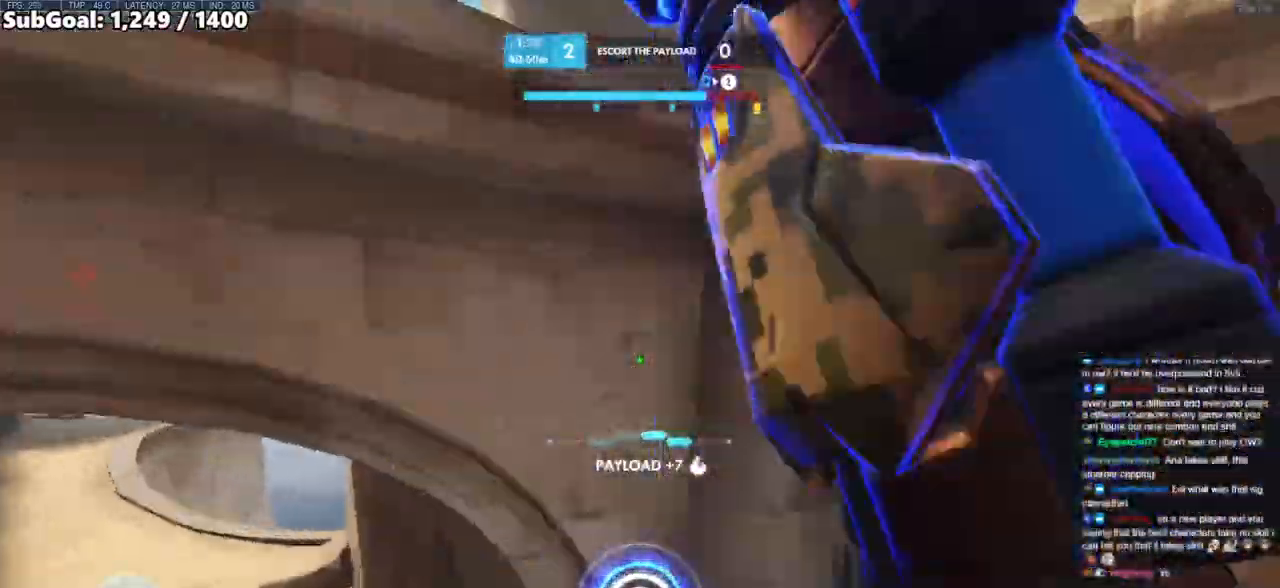
{"keys": ["w"], "mouse": [], "events": [[33, "shift", "up"], [367, "a", "up"]]}
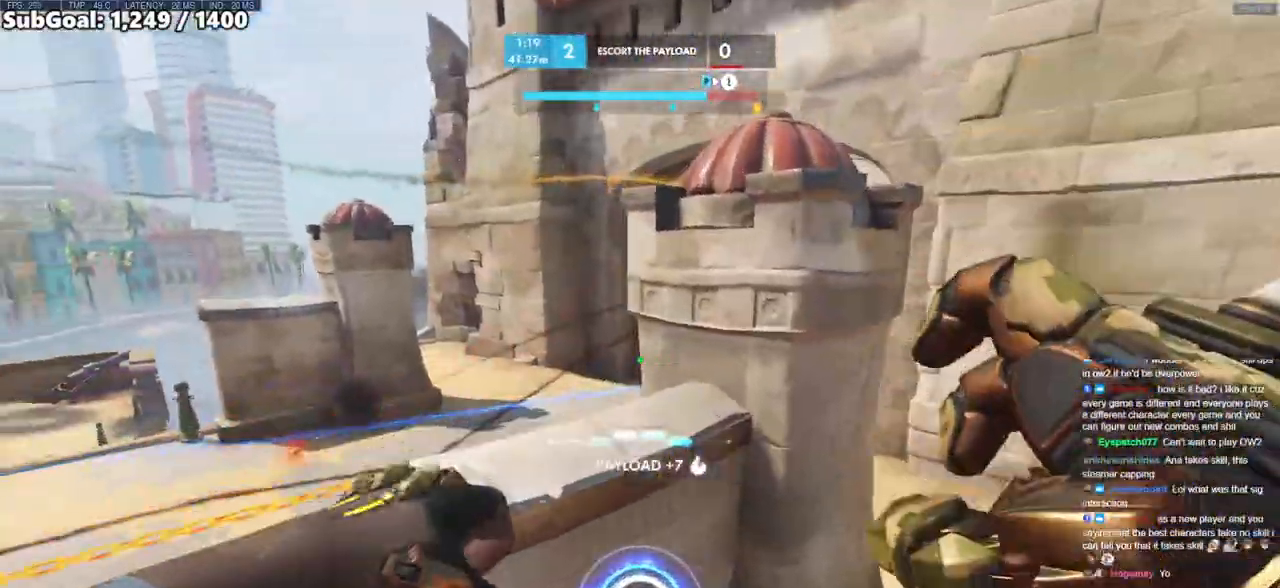
{"keys": ["w"], "mouse": ["right"], "events": [[250, "mouse_right", "down"]]}
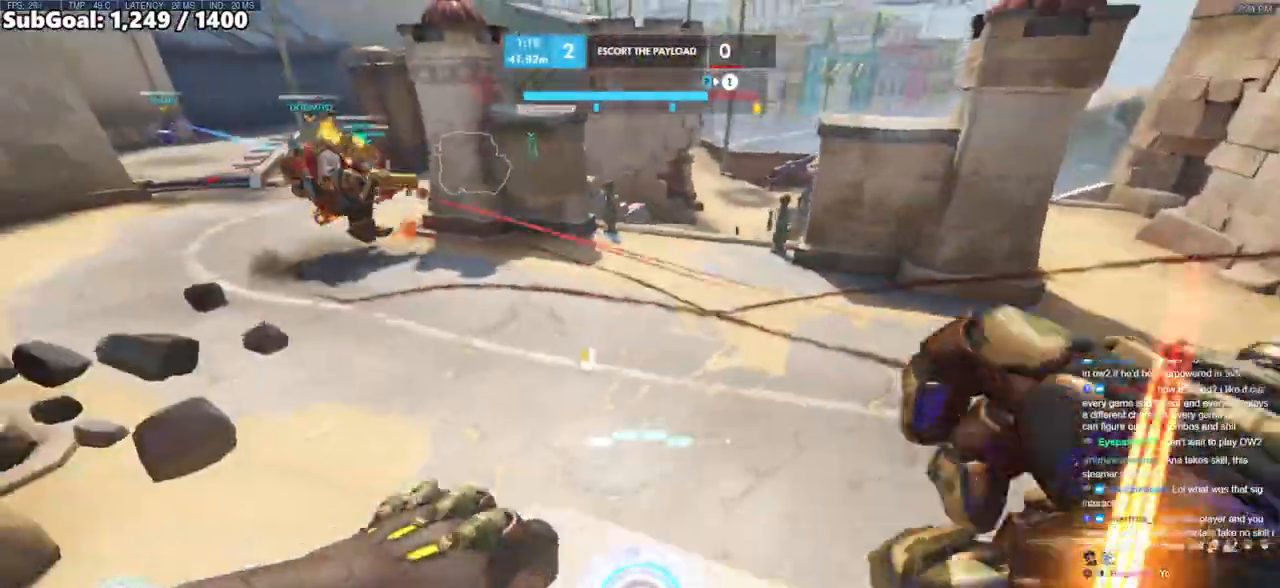
{"keys": ["a"], "mouse": ["right"], "events": [[117, "a", "down"], [167, "w", "up"], [350, "s", "down"], [450, "s", "up"]]}
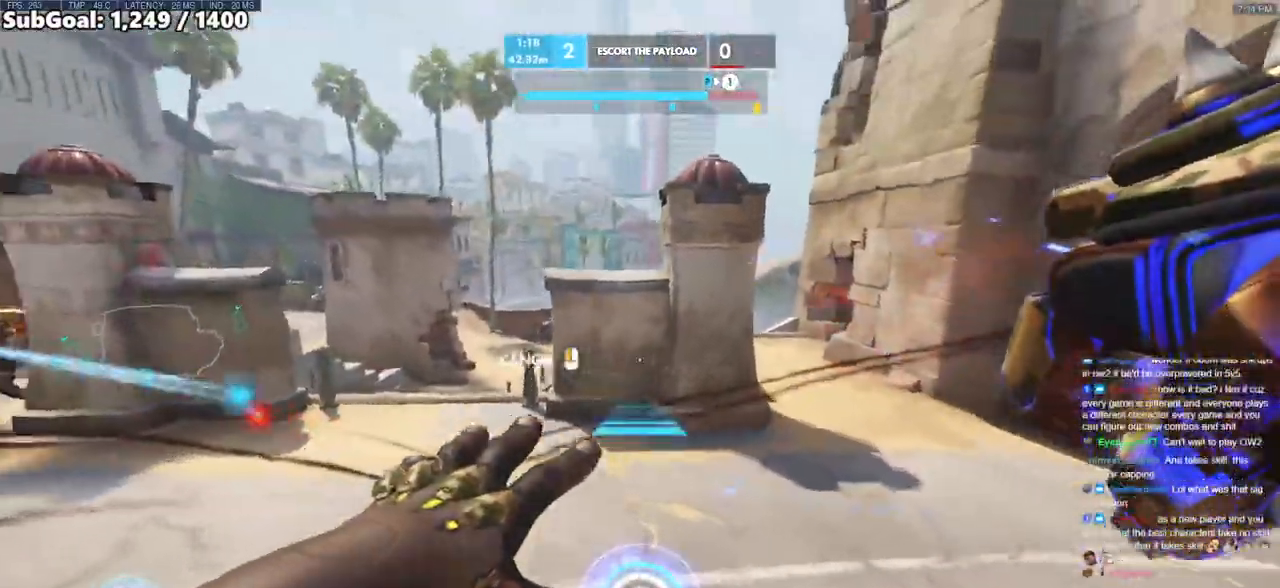
{"keys": ["w"], "mouse": [], "events": [[83, "a", "up"], [83, "w", "down"], [133, "mouse_right", "up"], [233, "space", "down"], [317, "space", "up"], [417, "space", "down"], [467, "space", "up"]]}
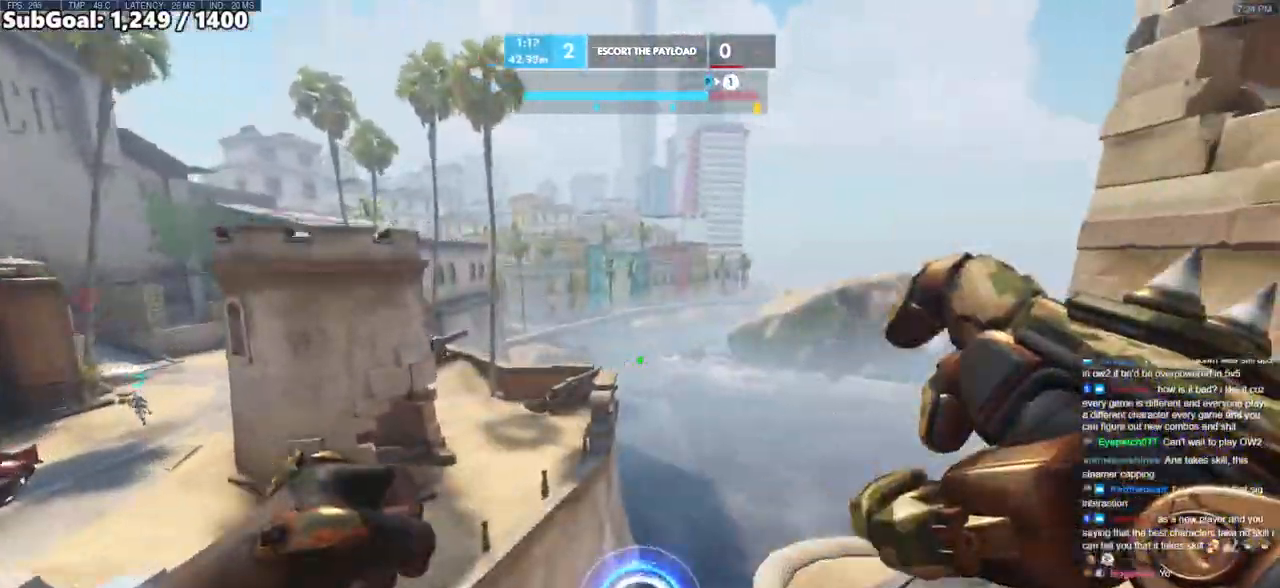
{"keys": ["w"], "mouse": [], "events": [[67, "space", "down"], [150, "space", "up"]]}